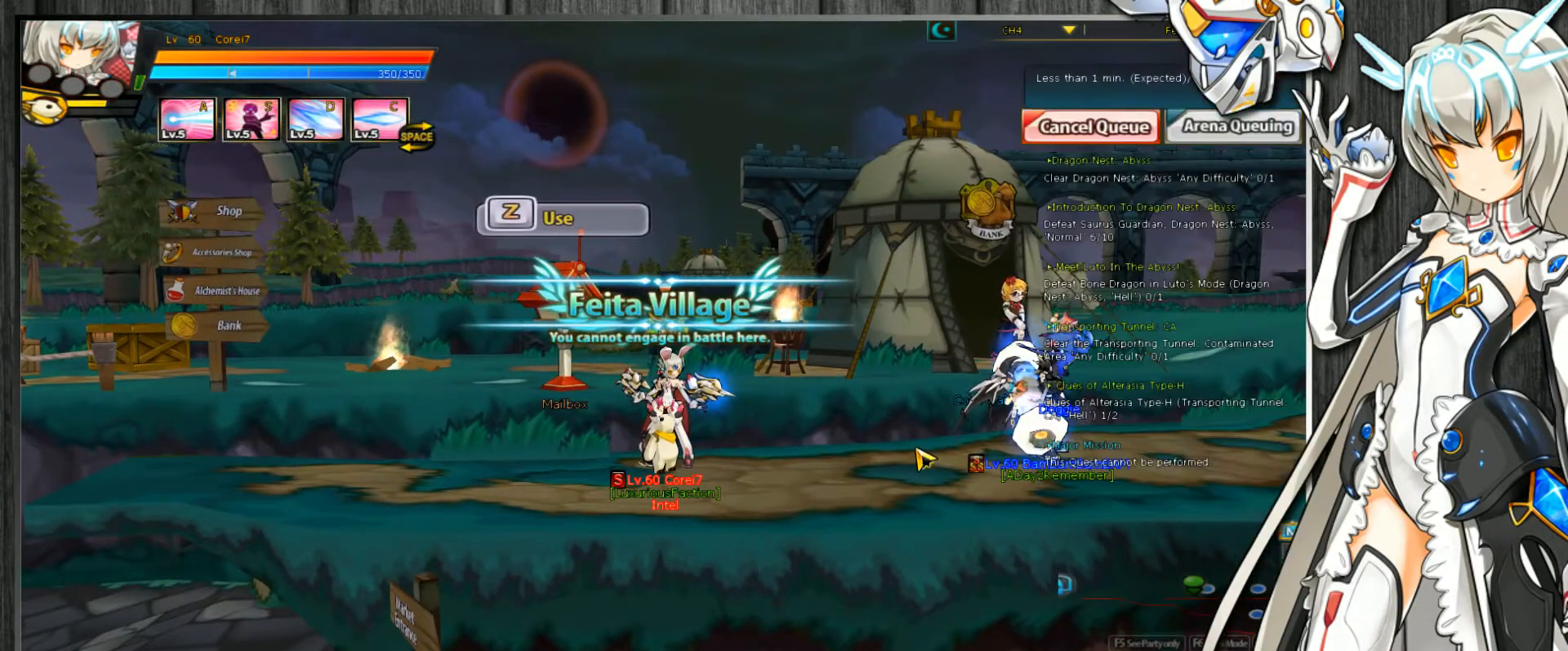
Gameplay with keyboard; each line is a JSON object with the keys held at the frame after it. "events" lists presses ("down") and releases ("up") of ".", "/", "0", "1", "2", "3", "4", "5", "6", "7", "8", "9", "a", "alt_l", "alt_r", "b", "backslash", "backspace", "c", "caps_lock", "comma", "ctrl_l", "ctrl_r", "d", "delete", "down", "e", "end", "equals", "escape", "f", "f1", "f10", "f11", "f12", "f2", "f3", "f4", "f5", "f6", "f7", "f8", "f9", "g", "h", "home", "i", "insert", "j", "k", "l", "lbracket", "left", "m", "minus", "n", "num_lock", "o", "p", "page_down", "page_up", "pause", "print_screen", "q", "quote", "r", "rbracket", "return", "right", "s", "semicolon", "shift_l", "shift_r", "space", "super", "t", "tab", "tilde", "u", "up", "v", "w", "x", "y" and "z" between this image and that frame as [ms after this image, input, new state], when the widget could be followed in between. No other keys are recorded. Mouse input is not recorded.
{"keys": [], "events": [[33, "u", "down"], [167, "u", "up"]]}
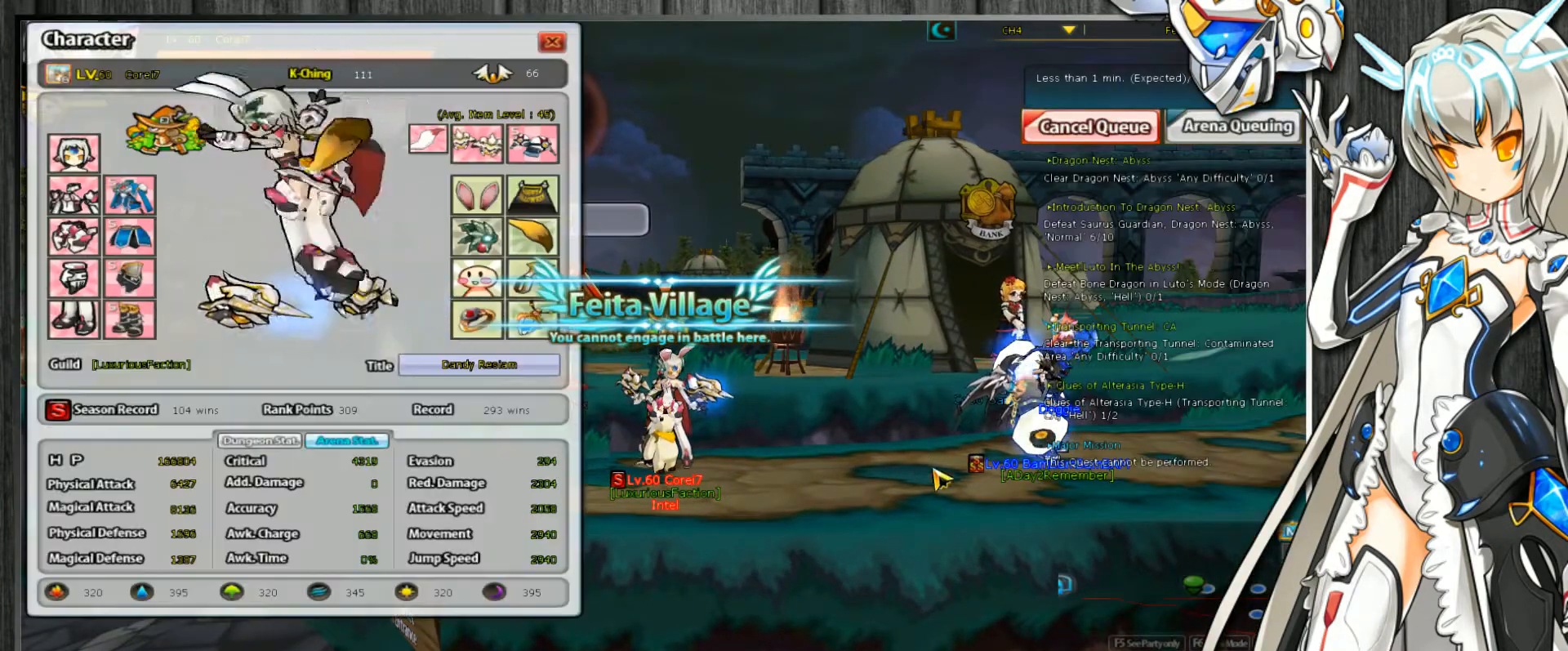
{"keys": [], "events": []}
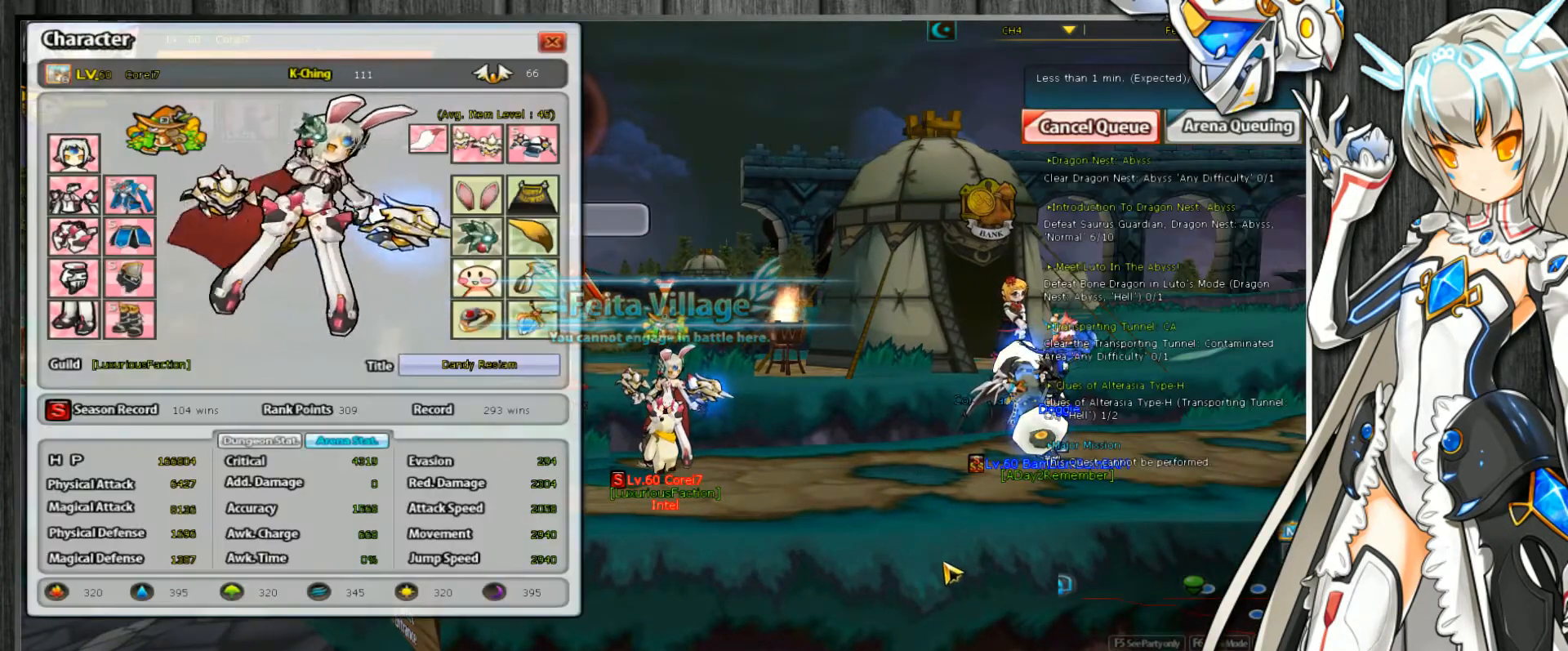
{"keys": [], "events": []}
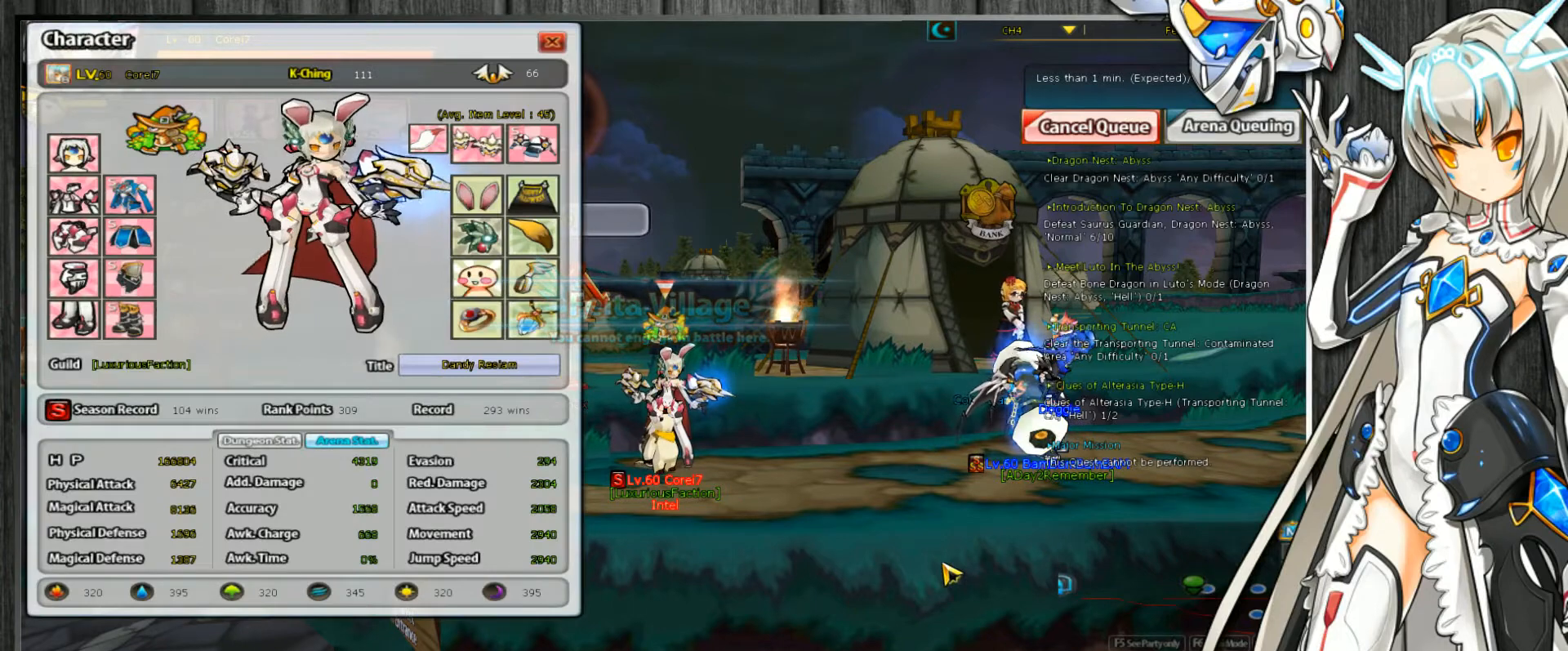
{"keys": [], "events": []}
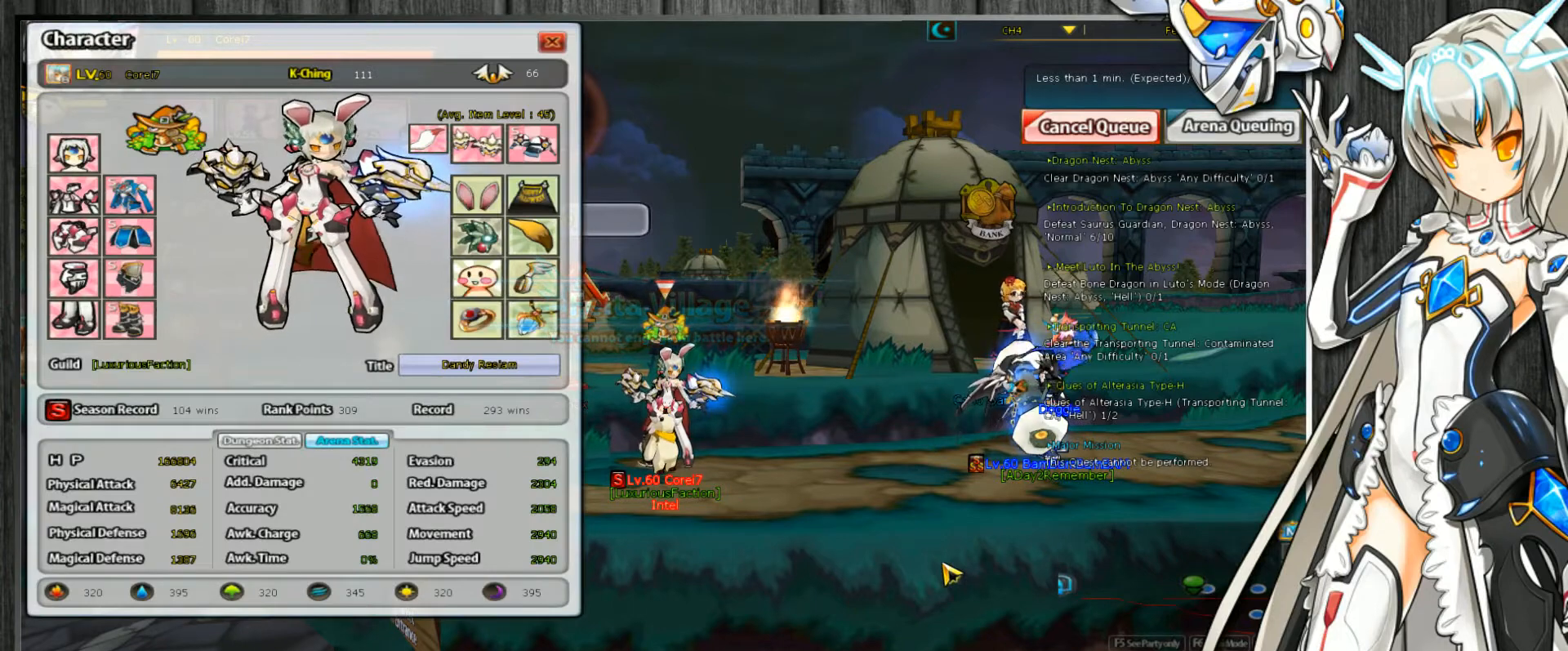
{"keys": [], "events": [[133, "u", "down"], [200, "u", "up"]]}